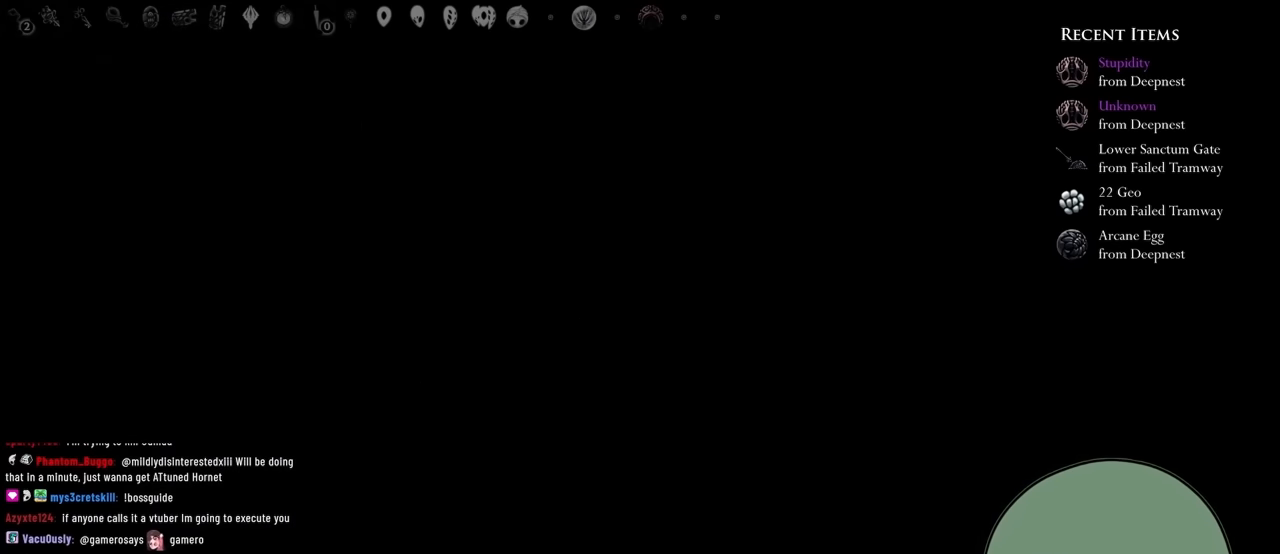
Gameplay with a controller (Xbox layout); each line is a JSON object with the inputs held at the frame after it. "events" lists button and stick changes between this image and that frame as [ms after this image, input, new state], when the widget could be followed in between. Not read: L3 R3.
{"buttons": [], "left_stick": "center", "right_stick": "center", "events": []}
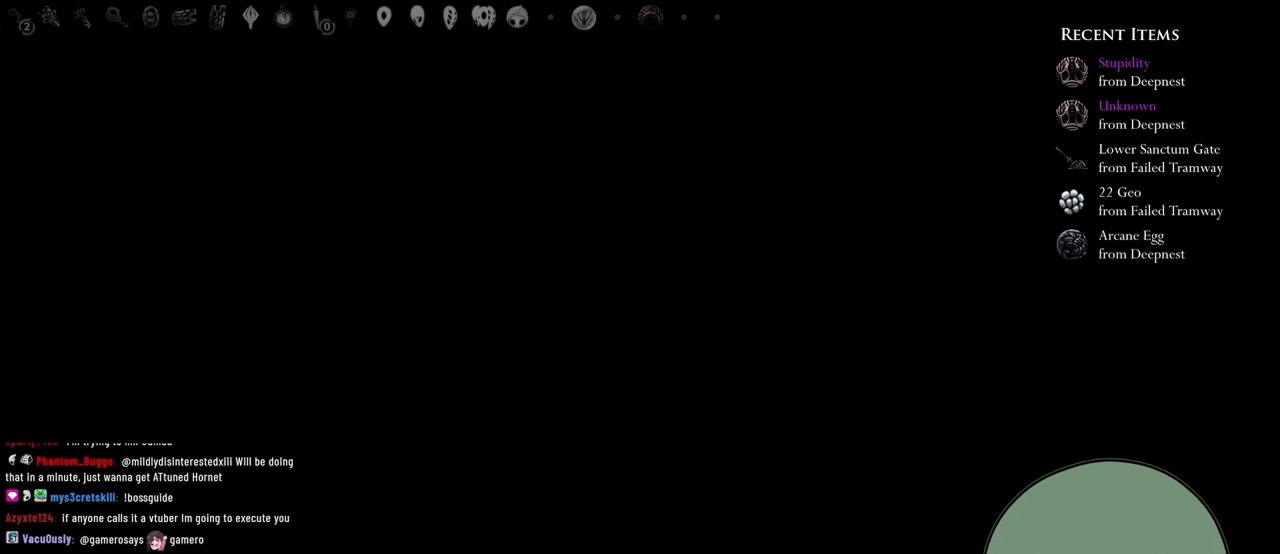
{"buttons": ["A"], "left_stick": "center", "right_stick": "center", "events": [[483, "A", "down"]]}
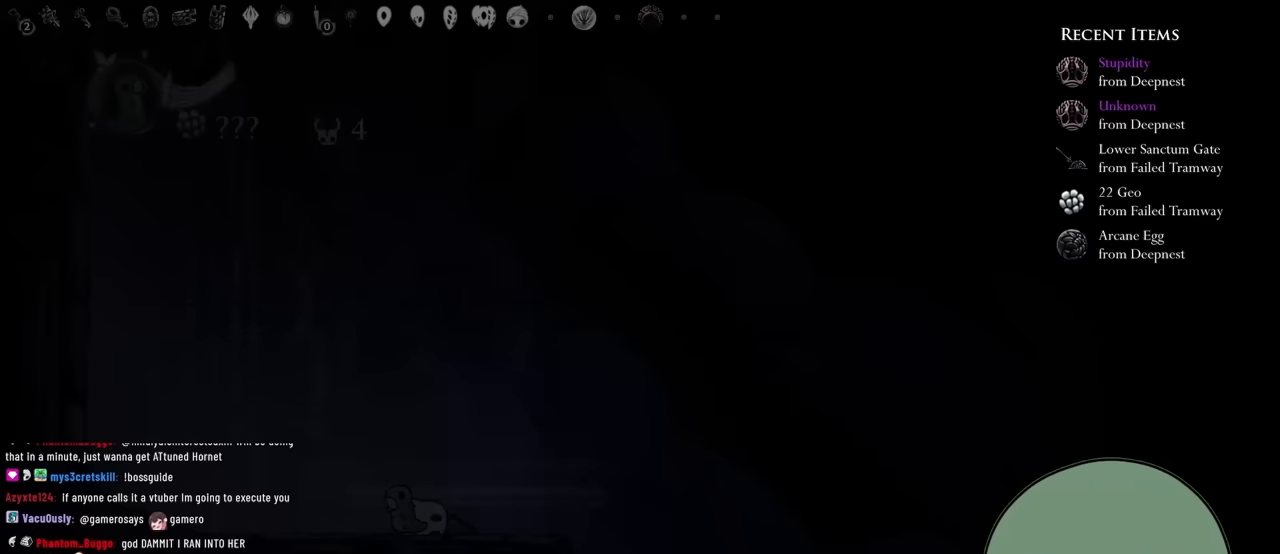
{"buttons": [], "left_stick": "center", "right_stick": "center", "events": [[200, "A", "up"], [300, "A", "down"], [350, "DPAD_RIGHT", "down"], [483, "A", "up"], [483, "DPAD_RIGHT", "up"]]}
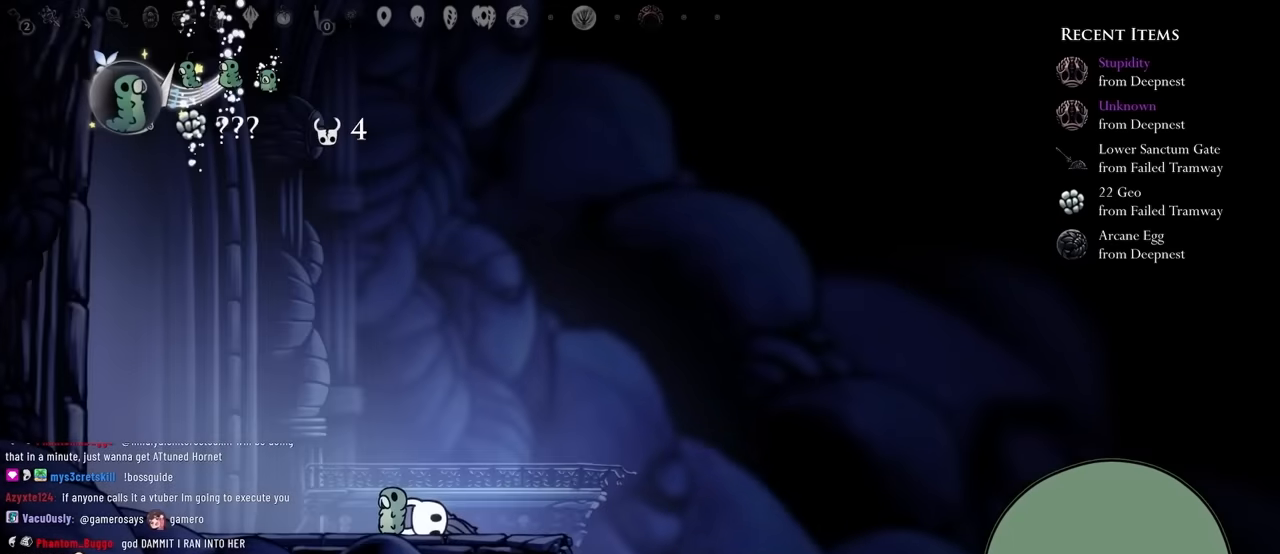
{"buttons": ["A"], "left_stick": "center", "right_stick": "center", "events": [[100, "A", "down"], [267, "A", "up"], [483, "A", "down"]]}
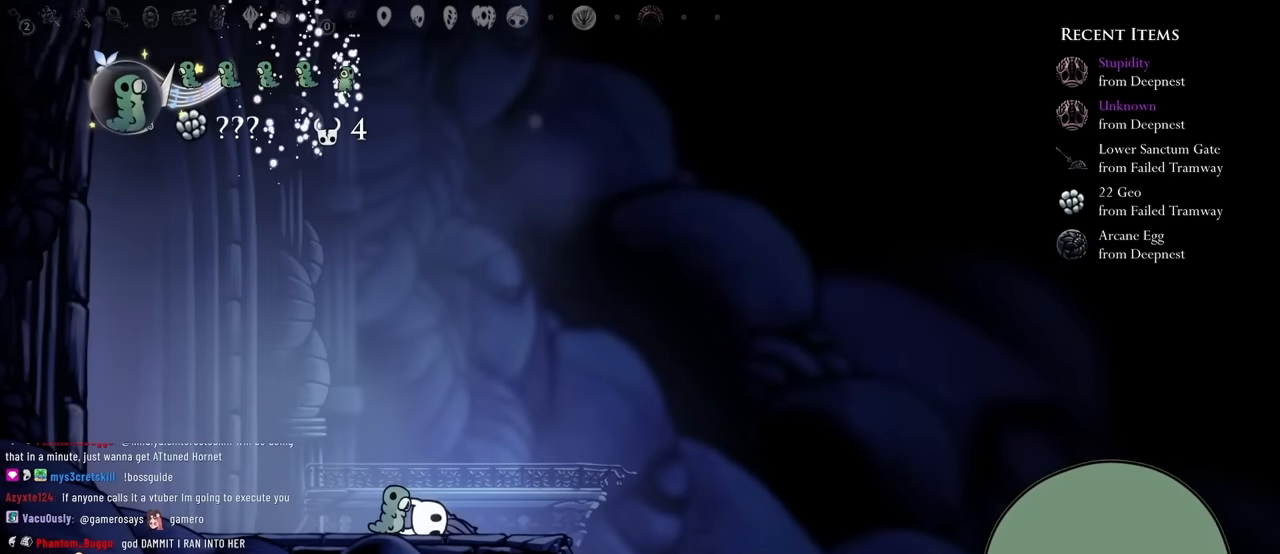
{"buttons": [], "left_stick": "center", "right_stick": "center", "events": [[167, "A", "up"], [233, "DPAD_RIGHT", "down"], [283, "A", "down"], [400, "DPAD_RIGHT", "up"], [450, "A", "up"]]}
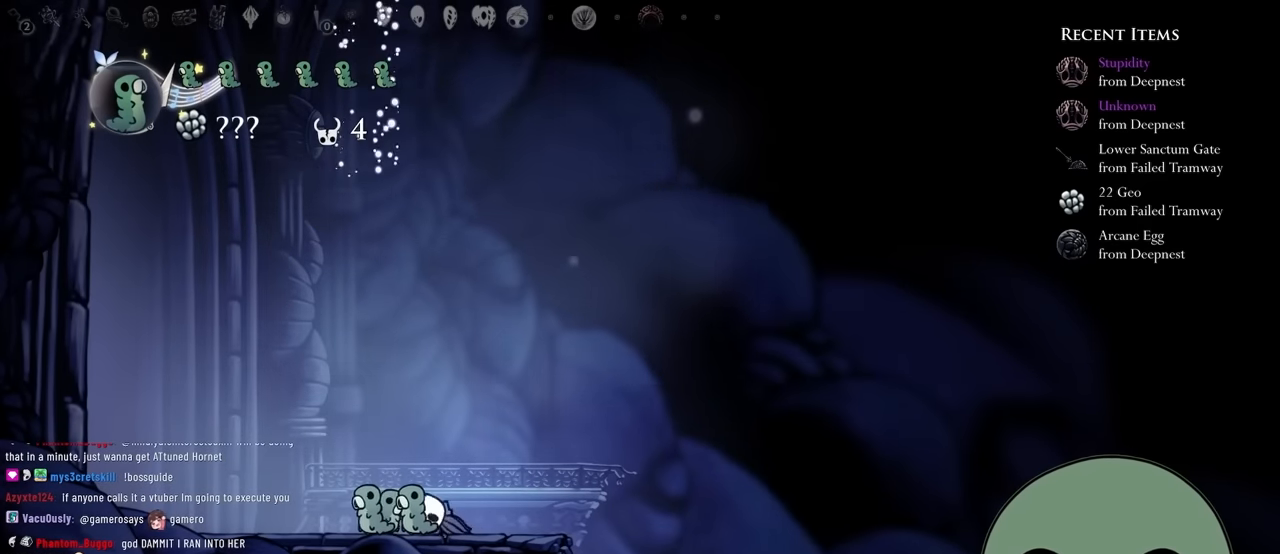
{"buttons": ["A"], "left_stick": "center", "right_stick": "center", "events": [[67, "A", "down"], [200, "DPAD_RIGHT", "down"], [250, "A", "up"], [333, "DPAD_RIGHT", "up"], [350, "A", "down"]]}
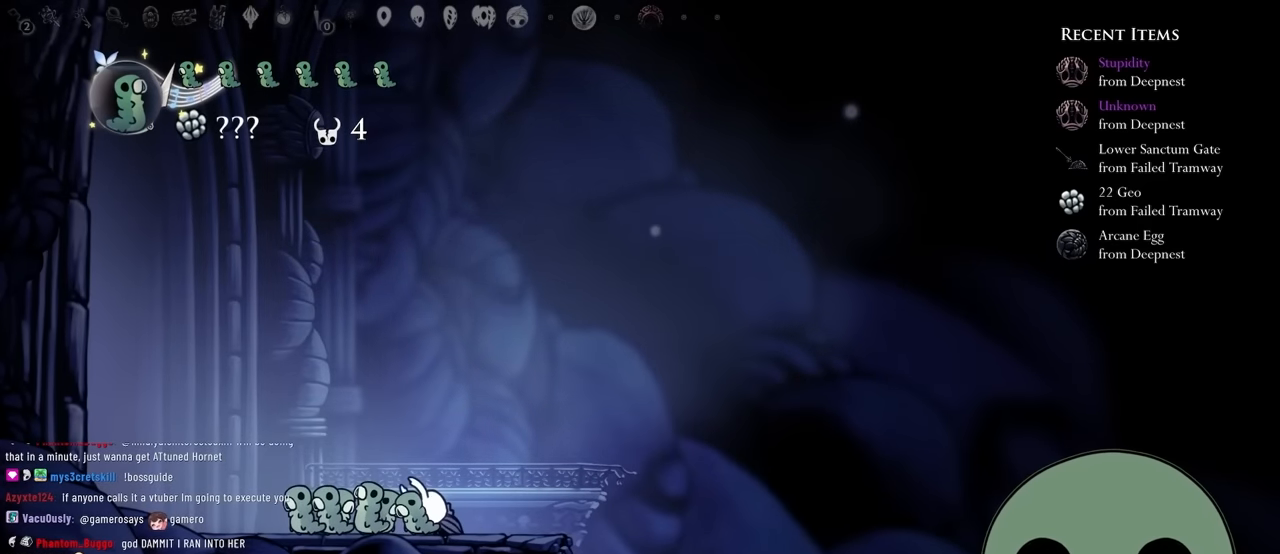
{"buttons": [], "left_stick": "center", "right_stick": "center", "events": [[17, "A", "up"], [17, "DPAD_RIGHT", "down"], [200, "DPAD_RIGHT", "up"], [283, "DPAD_RIGHT", "down"], [383, "DPAD_RIGHT", "up"]]}
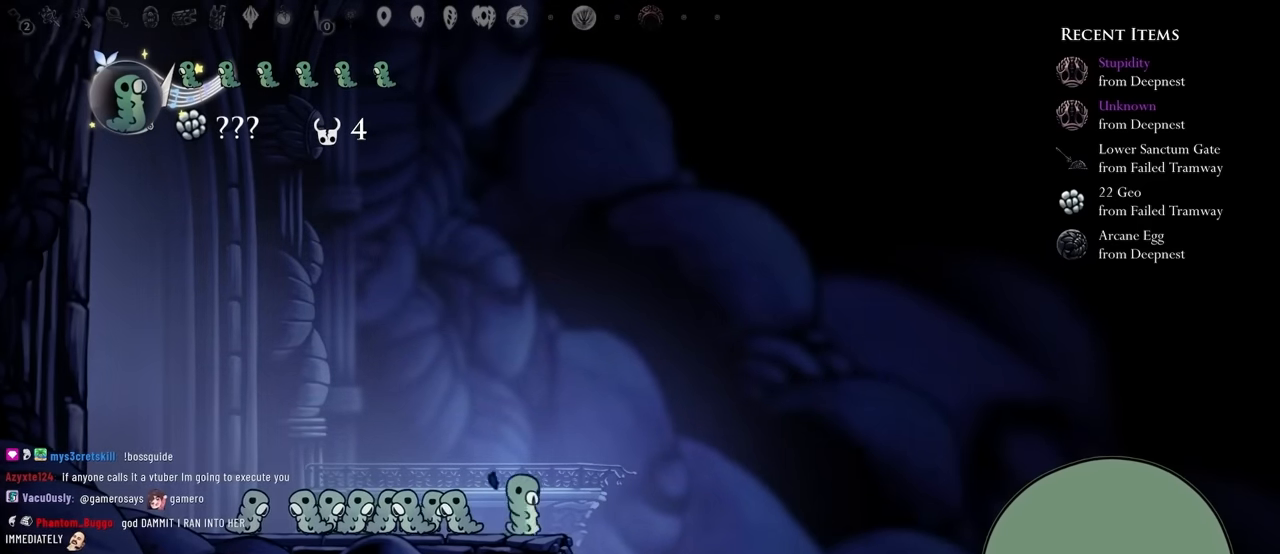
{"buttons": [], "left_stick": "center", "right_stick": "center", "events": [[67, "L1", "down"], [233, "L1", "up"], [283, "L1", "down"], [483, "L1", "up"]]}